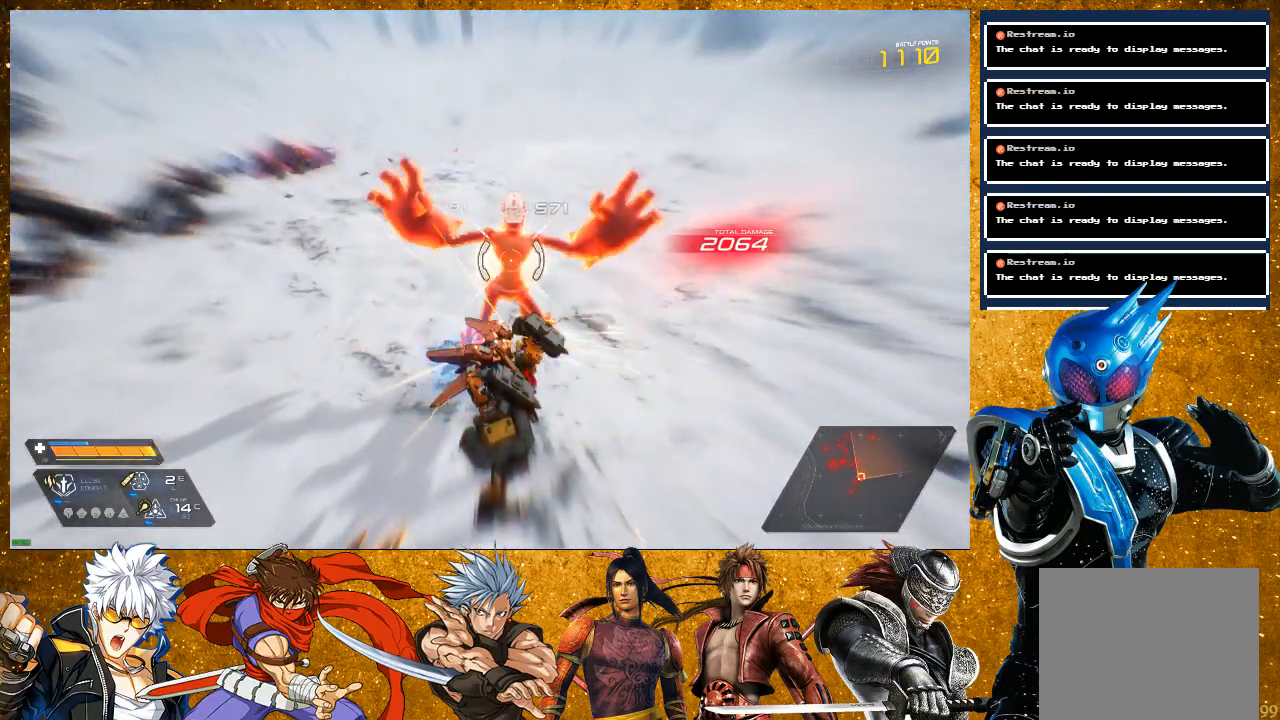
Gameplay with a controller (PlayStation layout); each line is a JSON object with the inputs held at the frame after it. "events" lists button and stick changes between this image and that frame as [ms after this image, input, new state], when the widget could be followed in between. Not read: L3.
{"buttons": [], "left_stick": "right", "right_stick": "left", "events": [[200, "R2", "up"], [317, "right_stick", "up"], [400, "left_stick", "right"], [417, "right_stick", "left"]]}
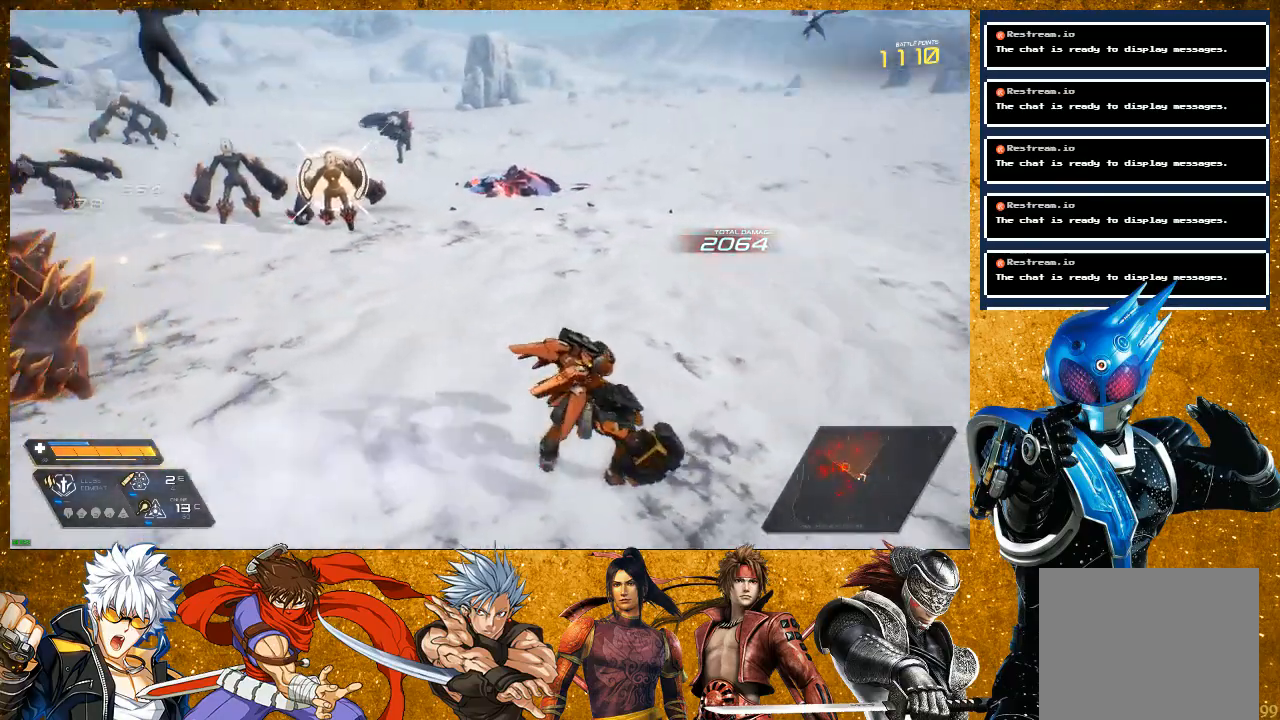
{"buttons": ["TRIANGLE"], "left_stick": "down-right", "right_stick": "center", "events": [[117, "left_stick", "down-right"], [250, "right_stick", "down-left"], [350, "right_stick", "center"], [500, "TRIANGLE", "down"]]}
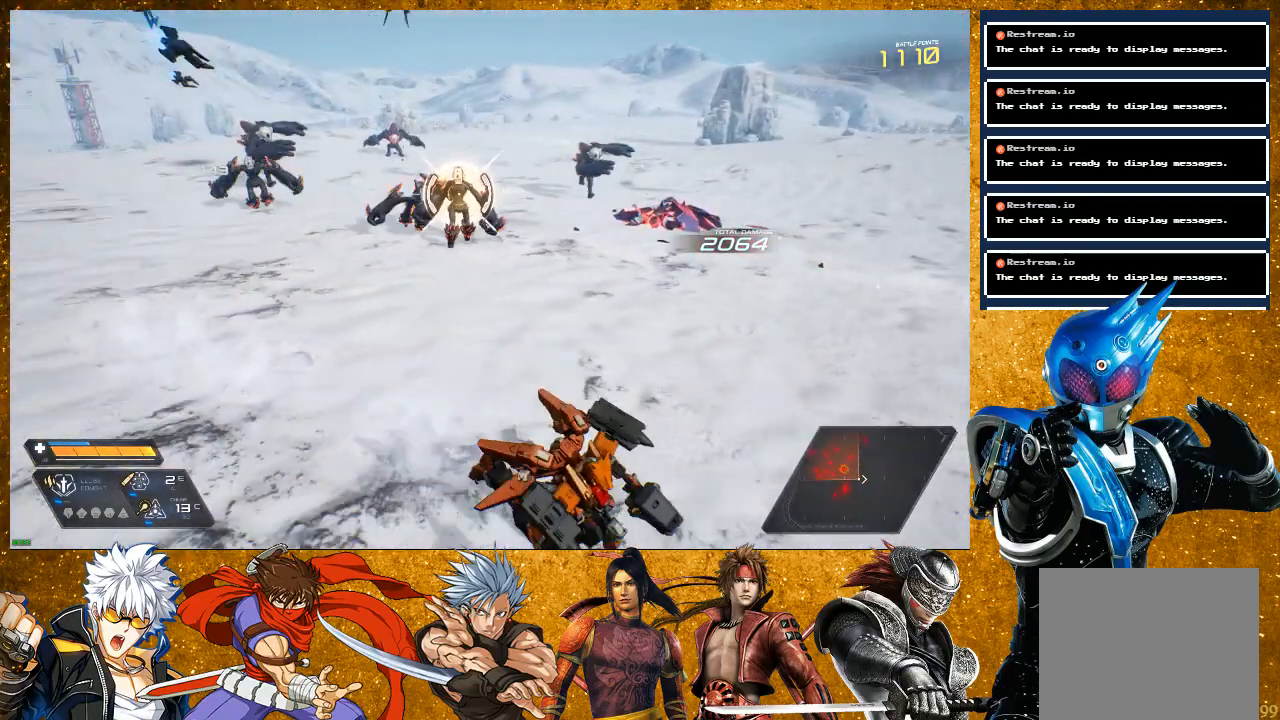
{"buttons": [], "left_stick": "up-right", "right_stick": "center", "events": [[200, "left_stick", "center"], [300, "left_stick", "up-right"], [317, "TRIANGLE", "up"]]}
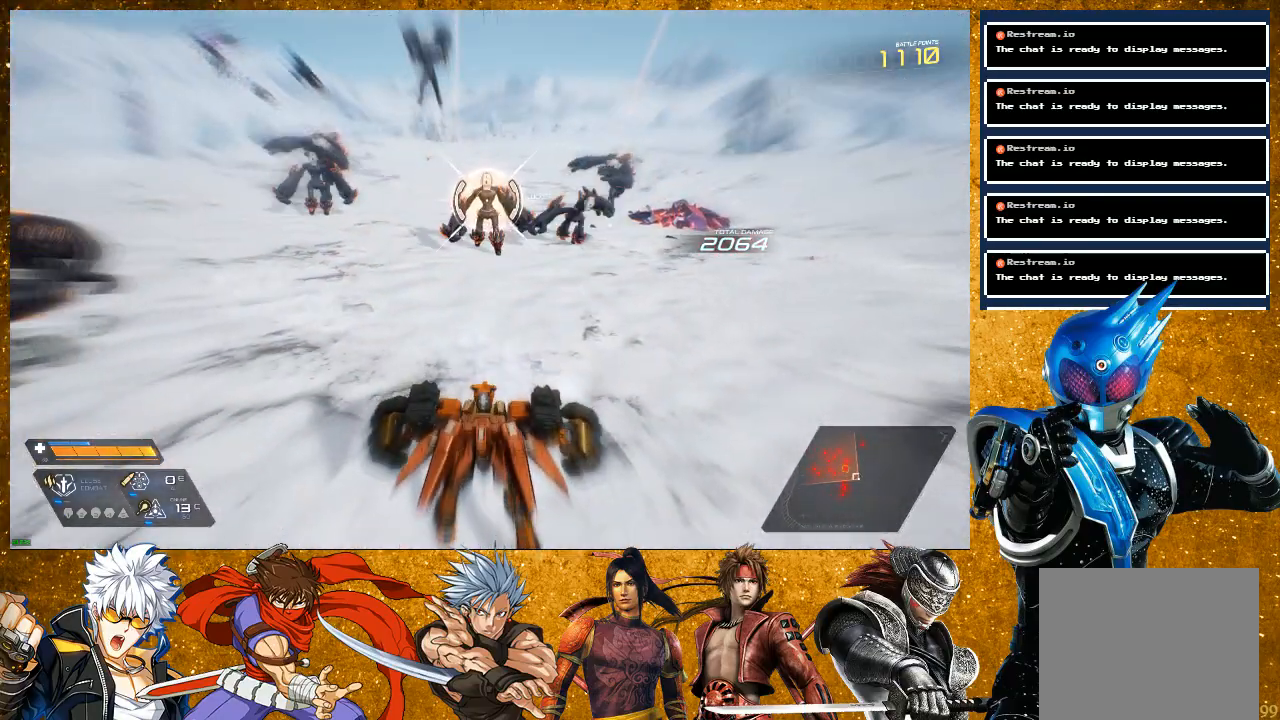
{"buttons": ["R2"], "left_stick": "up", "right_stick": "center", "events": [[33, "R2", "down"], [283, "left_stick", "up"], [417, "R2", "up"], [500, "R2", "down"]]}
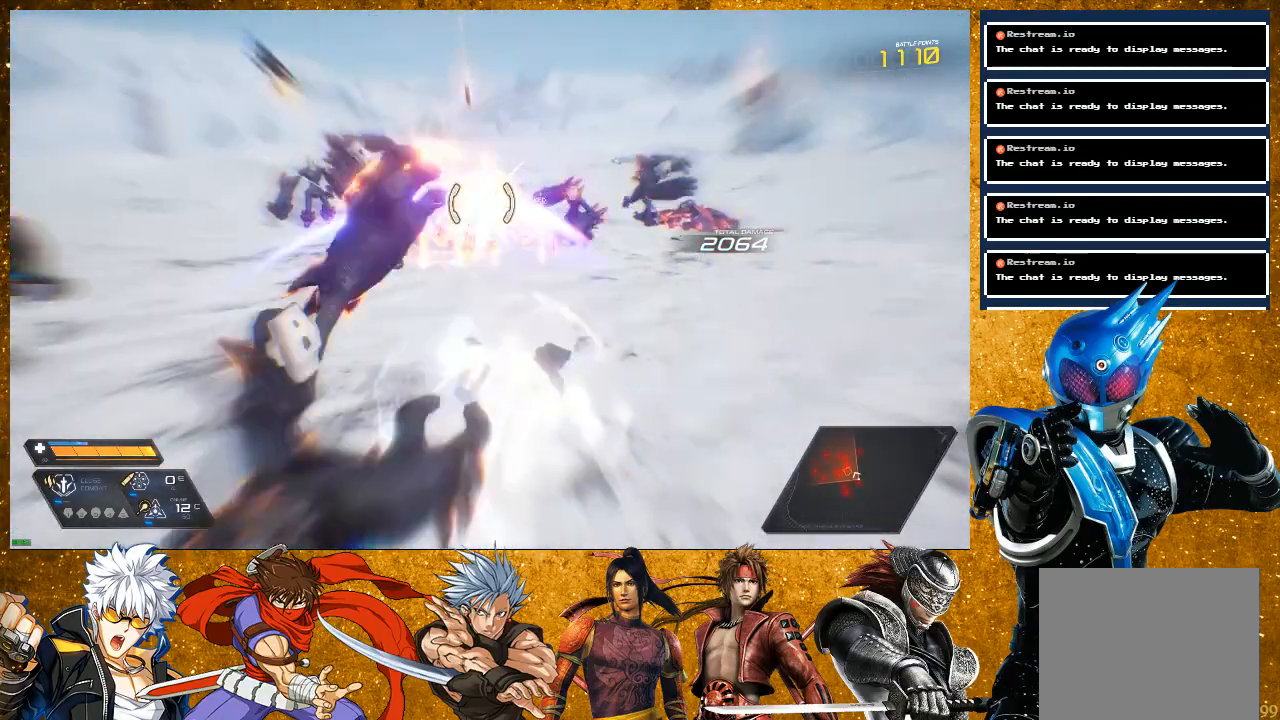
{"buttons": ["SQUARE"], "left_stick": "up", "right_stick": "center", "events": [[183, "R2", "up"], [283, "SQUARE", "down"], [383, "SQUARE", "up"], [450, "SQUARE", "down"]]}
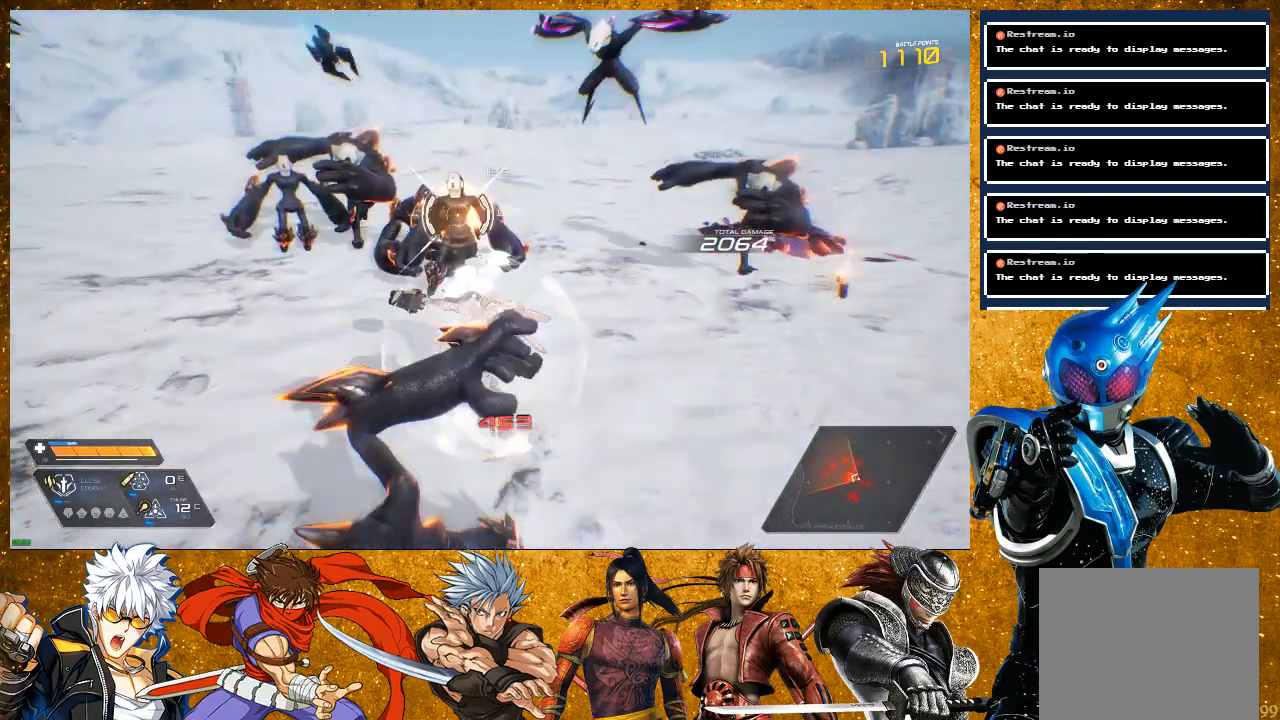
{"buttons": [], "left_stick": "up", "right_stick": "center", "events": [[67, "SQUARE", "up"], [350, "SQUARE", "down"], [450, "SQUARE", "up"]]}
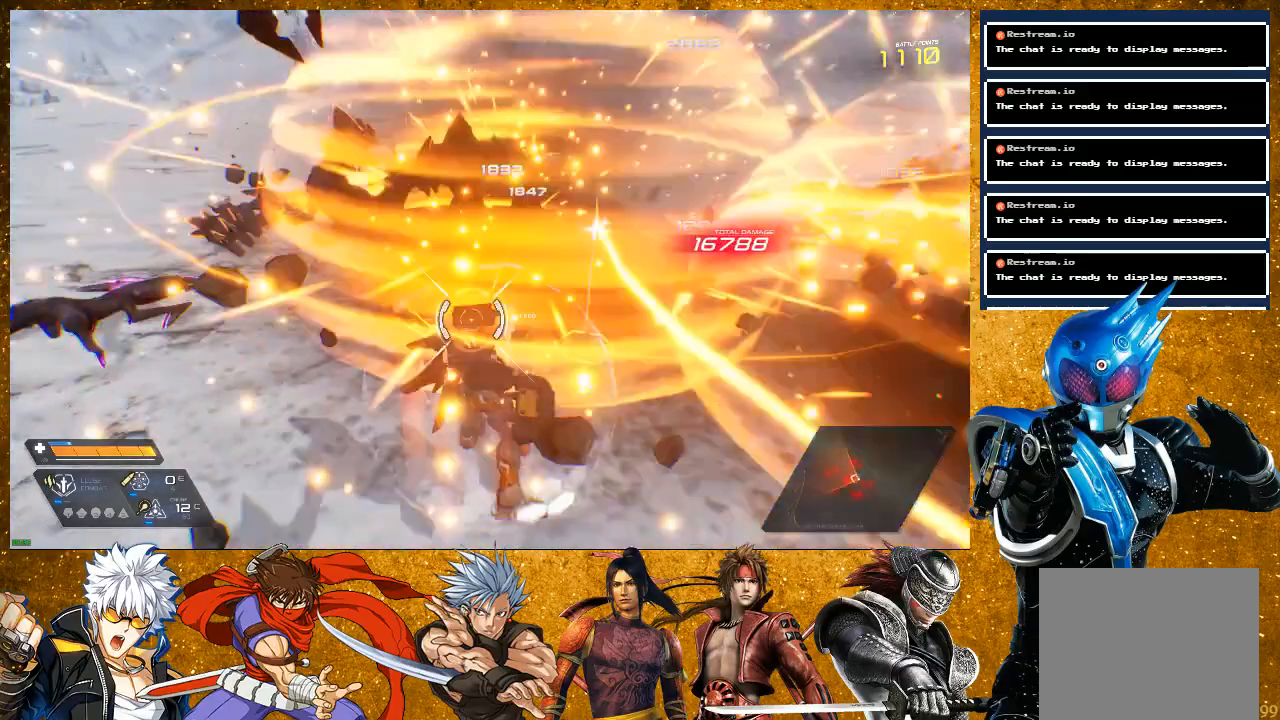
{"buttons": ["SQUARE"], "left_stick": "up", "right_stick": "center", "events": [[67, "SQUARE", "down"], [167, "SQUARE", "up"], [267, "SQUARE", "down"], [333, "SQUARE", "up"], [450, "SQUARE", "down"]]}
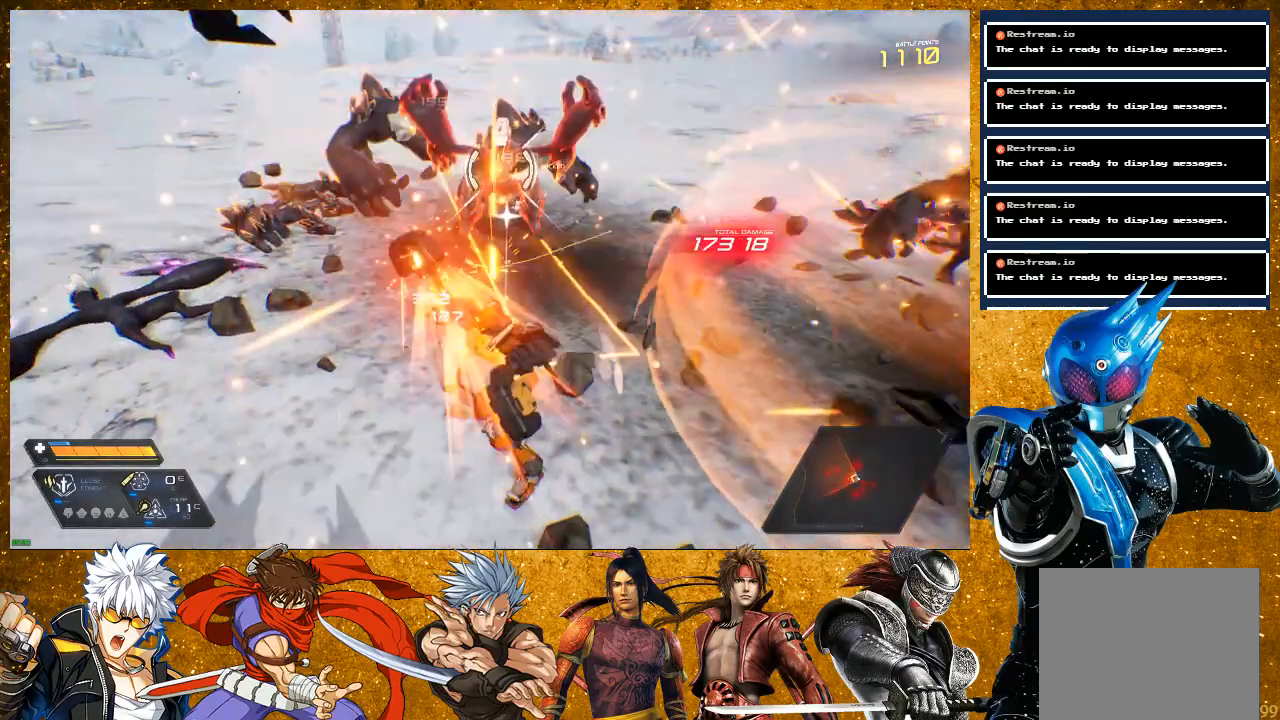
{"buttons": ["SQUARE", "R2"], "left_stick": "up-left", "right_stick": "center", "events": [[33, "SQUARE", "up"], [33, "left_stick", "up-left"], [167, "SQUARE", "down"], [217, "SQUARE", "up"], [250, "SQUARE", "down"], [467, "R2", "down"]]}
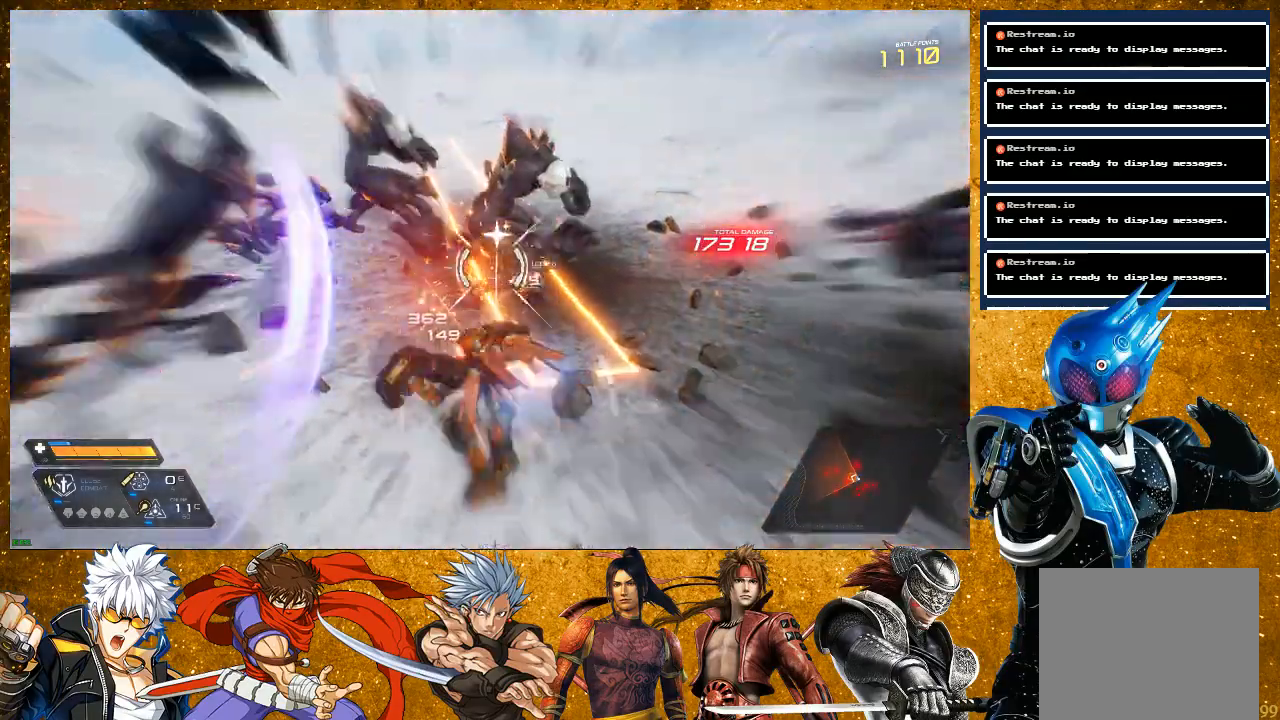
{"buttons": ["SQUARE"], "left_stick": "up", "right_stick": "center", "events": [[283, "left_stick", "up"], [317, "R2", "up"]]}
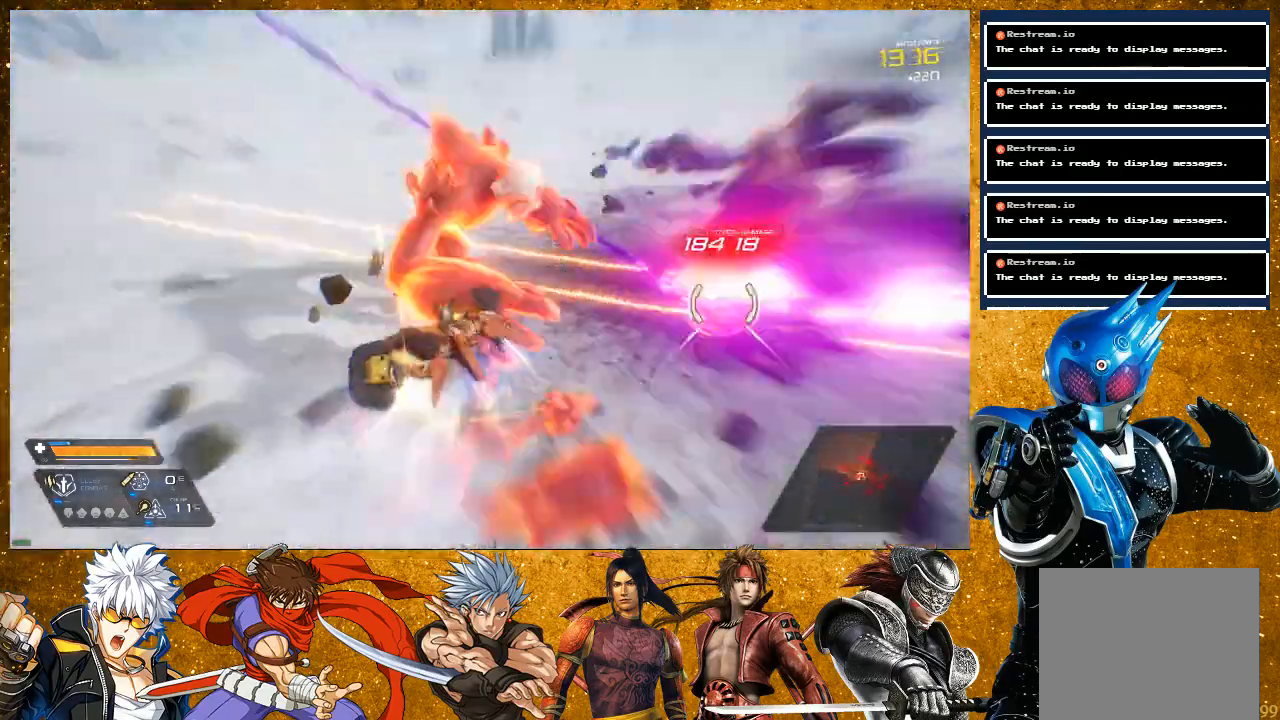
{"buttons": ["SQUARE"], "left_stick": "left", "right_stick": "center", "events": [[250, "left_stick", "center"], [483, "left_stick", "left"]]}
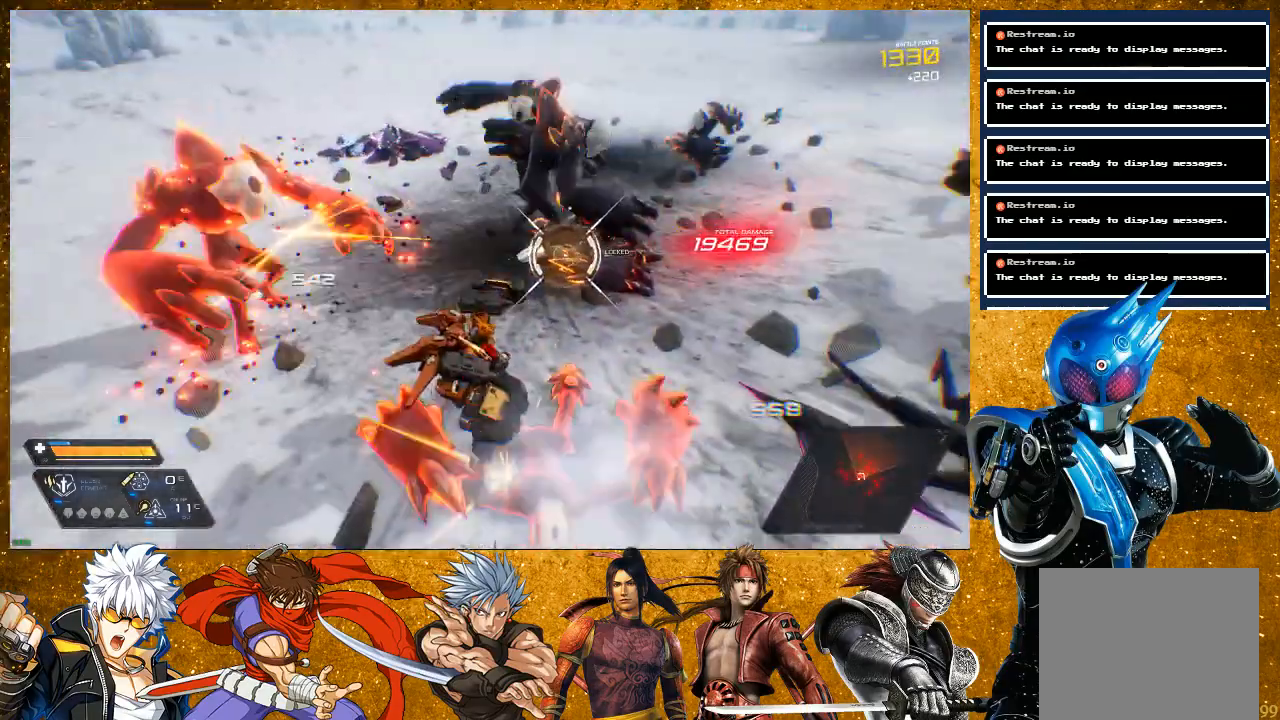
{"buttons": ["SQUARE", "R2"], "left_stick": "left", "right_stick": "center", "events": [[450, "R2", "down"]]}
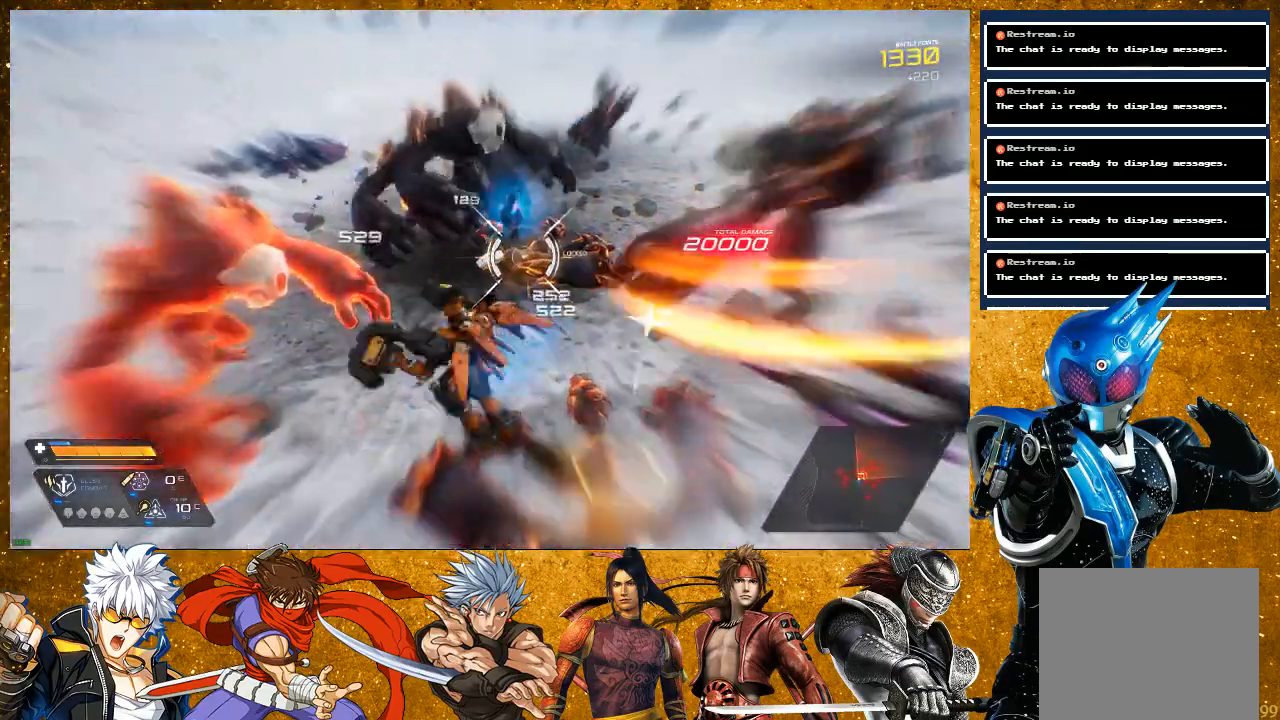
{"buttons": [], "left_stick": "up", "right_stick": "center", "events": [[267, "R2", "up"], [267, "left_stick", "up"], [483, "SQUARE", "up"]]}
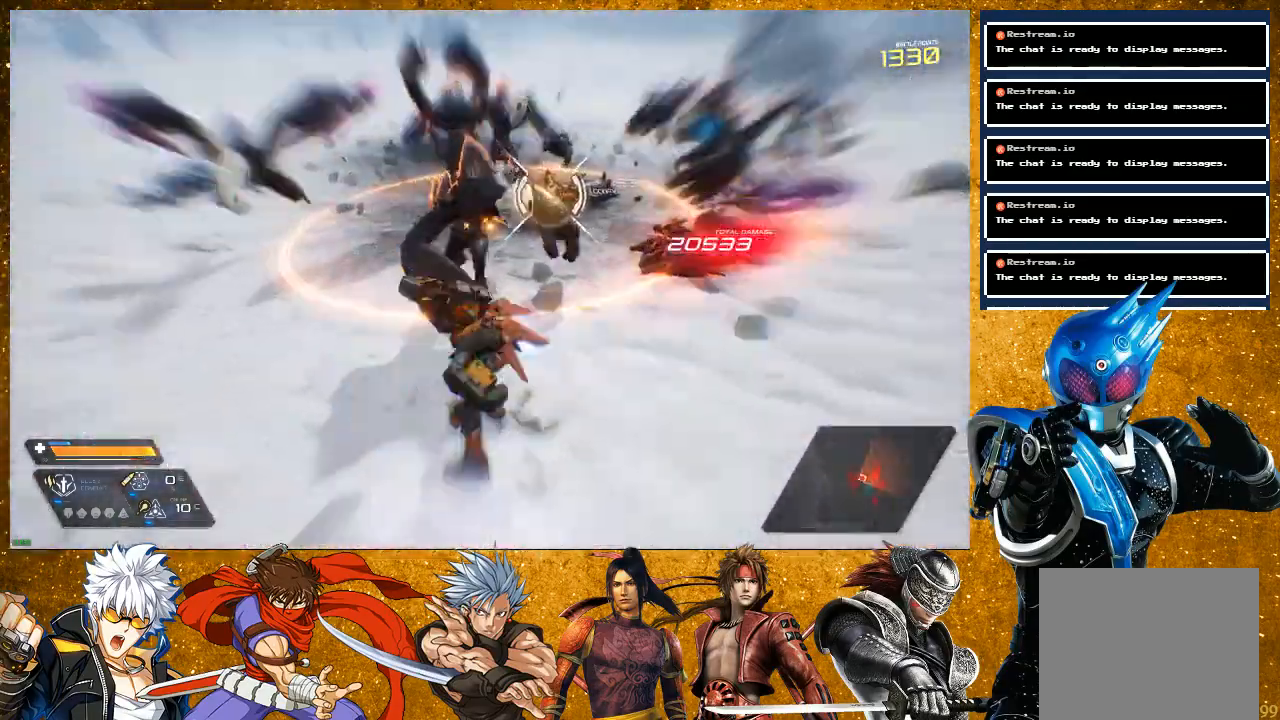
{"buttons": ["R2"], "left_stick": "down-left", "right_stick": "center", "events": [[50, "SQUARE", "down"], [150, "SQUARE", "up"], [233, "left_stick", "left"], [383, "R2", "down"], [400, "left_stick", "down-left"]]}
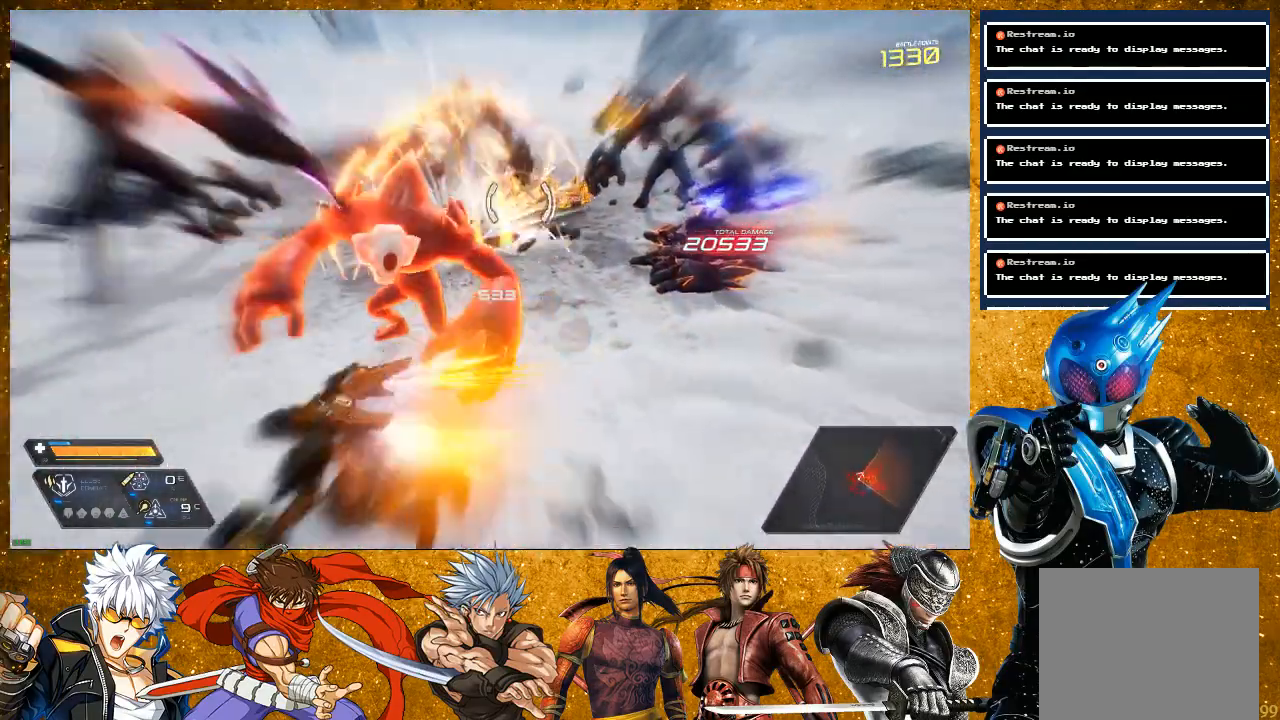
{"buttons": [], "left_stick": "up", "right_stick": "center", "events": [[300, "left_stick", "left"], [350, "R2", "up"], [483, "left_stick", "up"]]}
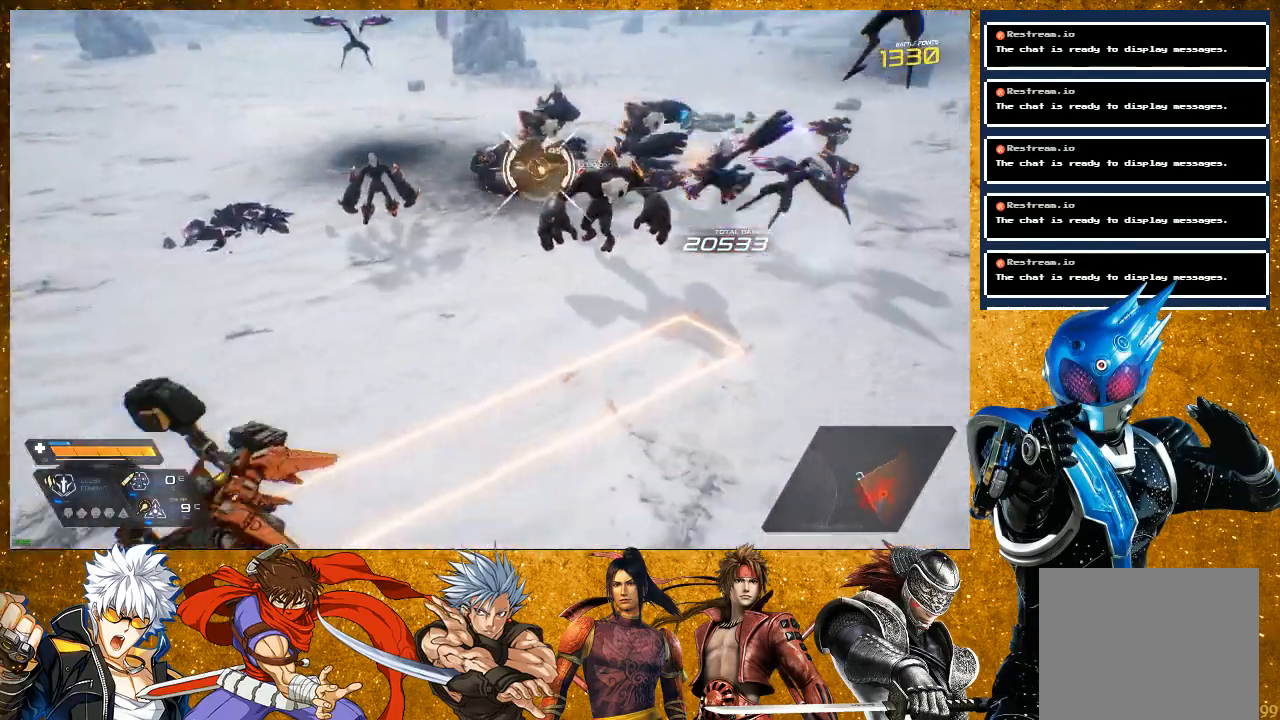
{"buttons": ["R2"], "left_stick": "left", "right_stick": "center", "events": [[100, "left_stick", "center"], [133, "SQUARE", "down"], [250, "SQUARE", "up"], [283, "left_stick", "left"], [417, "R2", "down"]]}
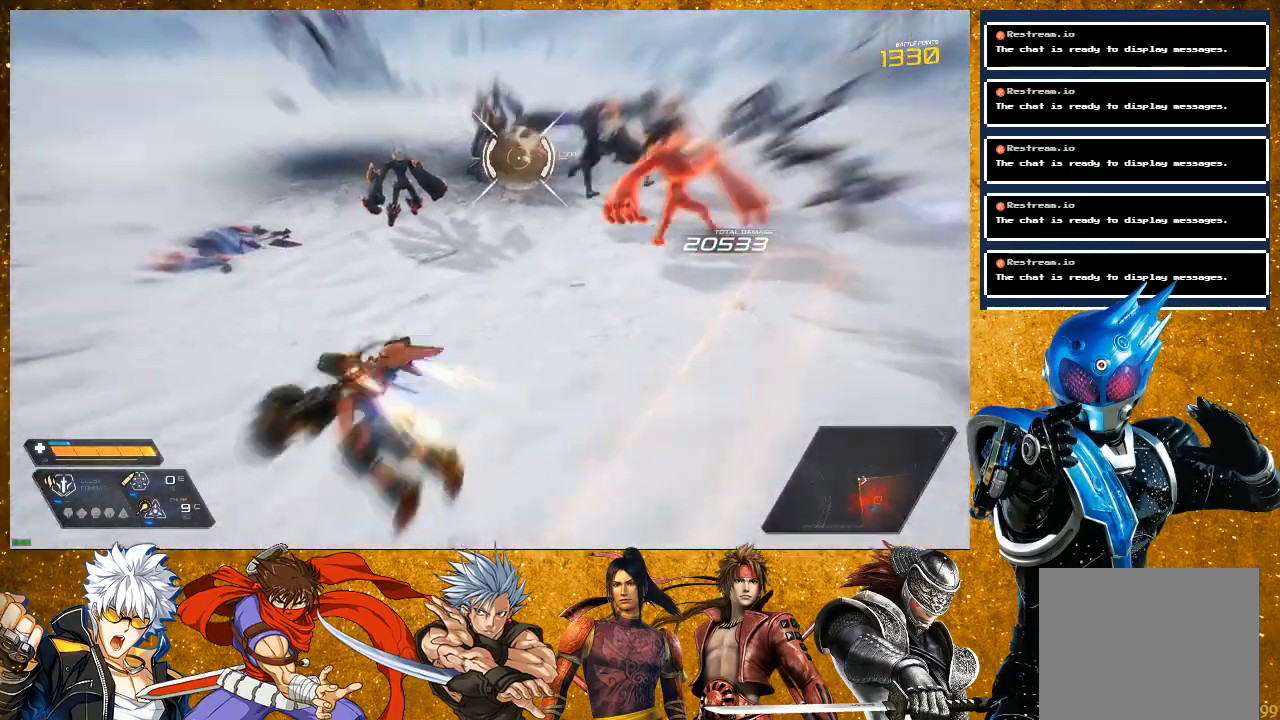
{"buttons": [], "left_stick": "up", "right_stick": "center", "events": [[117, "left_stick", "up"], [500, "R2", "up"]]}
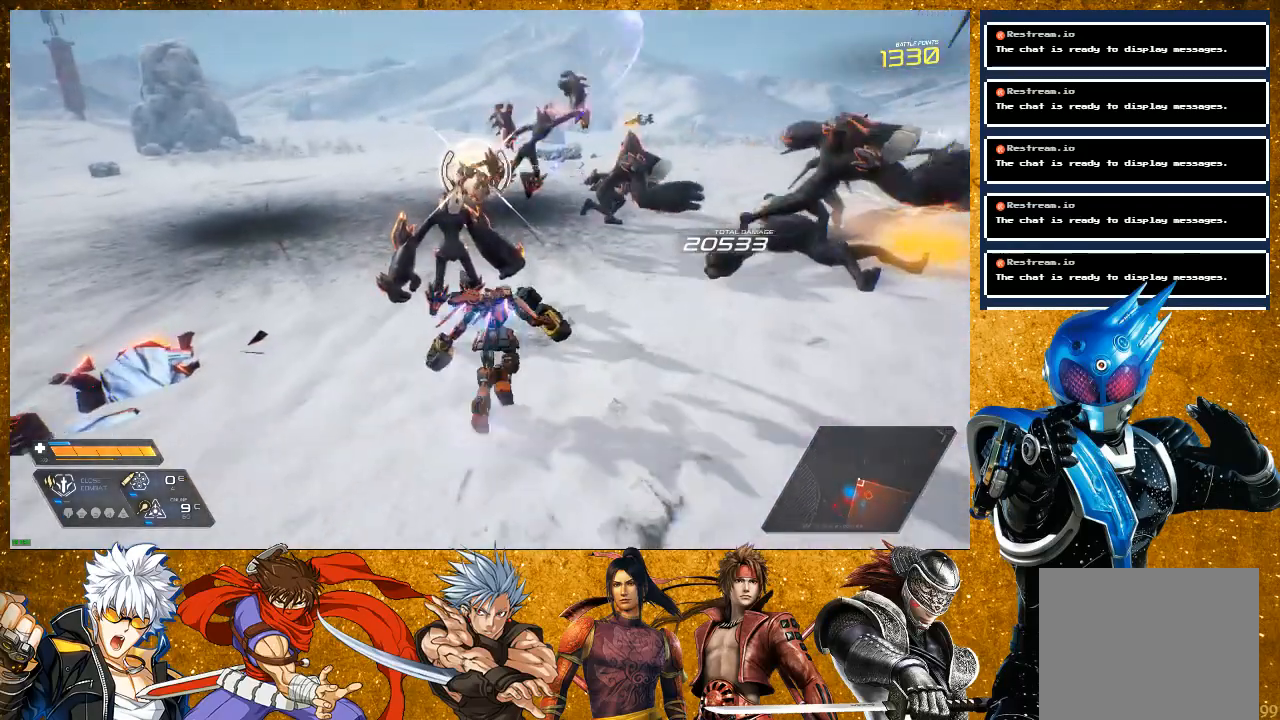
{"buttons": ["SQUARE"], "left_stick": "up-left", "right_stick": "center", "events": [[33, "SQUARE", "down"], [33, "left_stick", "up-left"], [133, "SQUARE", "up"], [200, "left_stick", "up"], [233, "SQUARE", "down"], [350, "SQUARE", "up"], [417, "left_stick", "up-left"], [450, "SQUARE", "down"]]}
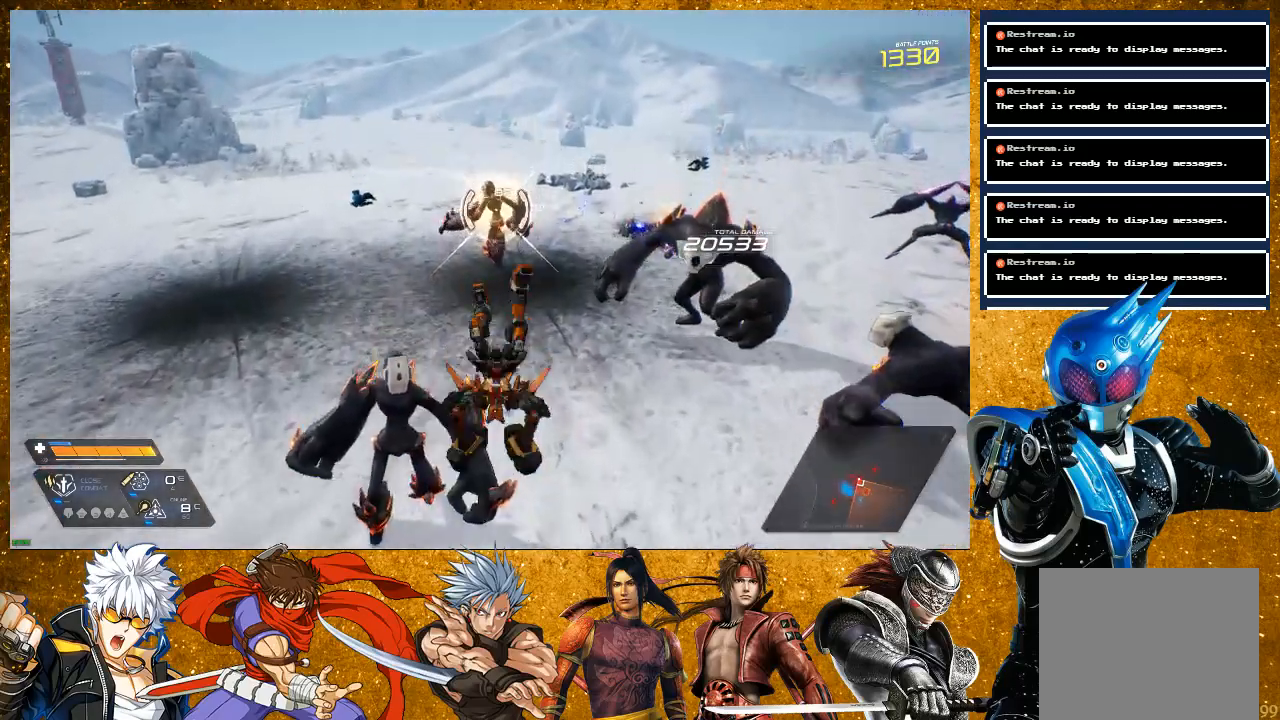
{"buttons": ["R2"], "left_stick": "up", "right_stick": "center", "events": [[33, "SQUARE", "up"], [117, "left_stick", "center"], [133, "SQUARE", "down"], [250, "SQUARE", "up"], [317, "left_stick", "up"], [417, "R2", "down"]]}
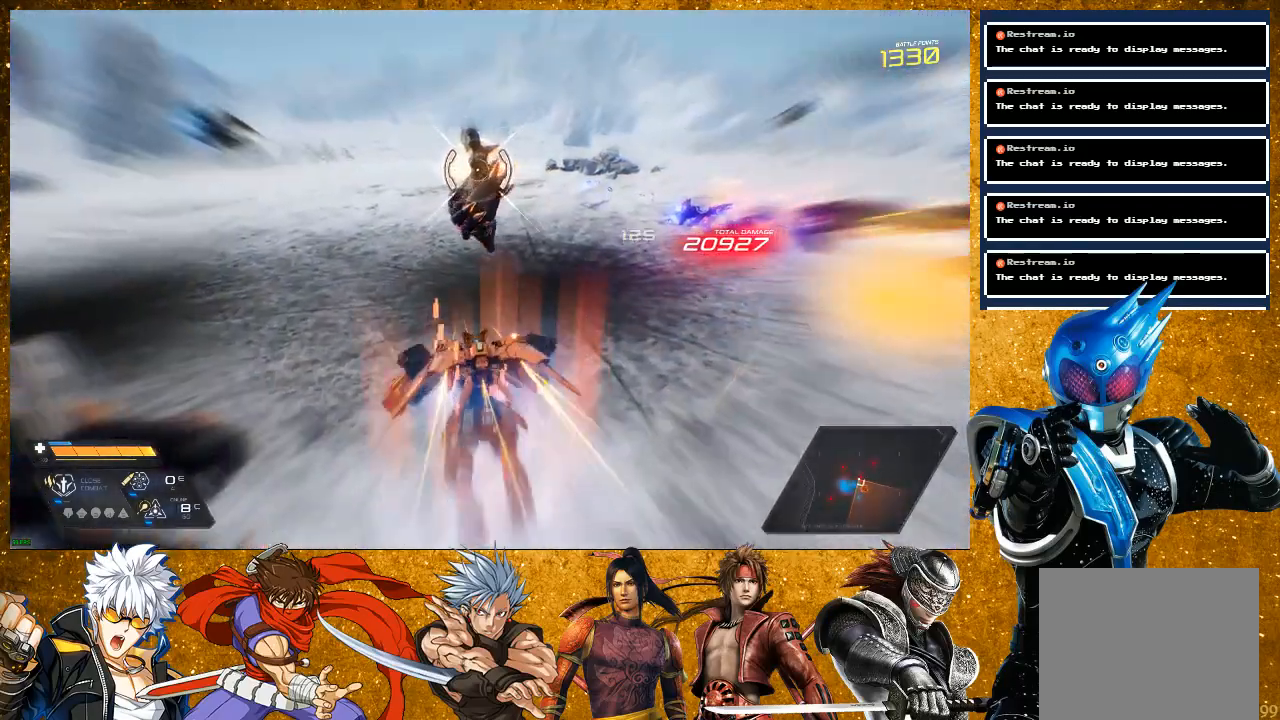
{"buttons": [], "left_stick": "up", "right_stick": "center", "events": [[83, "R2", "up"], [167, "SQUARE", "down"], [283, "SQUARE", "up"], [350, "SQUARE", "down"], [467, "SQUARE", "up"]]}
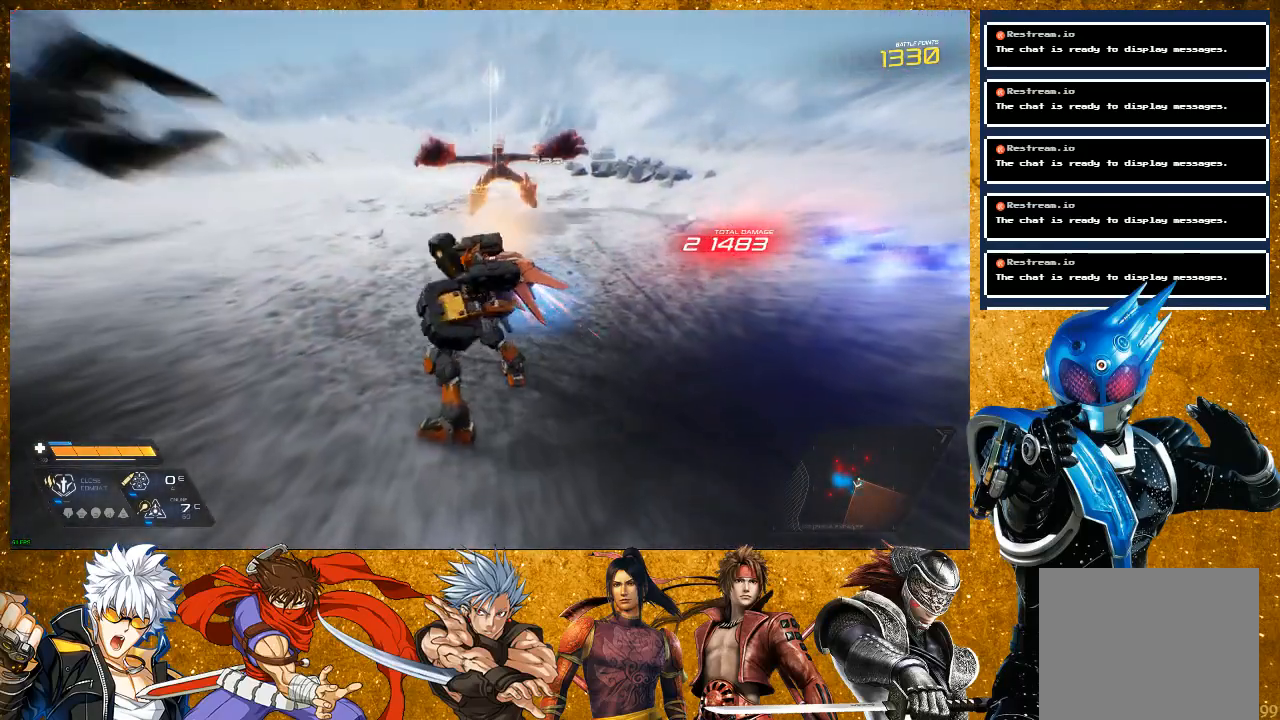
{"buttons": ["R2"], "left_stick": "up", "right_stick": "center", "events": [[83, "SQUARE", "down"], [217, "SQUARE", "up"], [233, "left_stick", "center"], [383, "left_stick", "up"], [450, "R2", "down"]]}
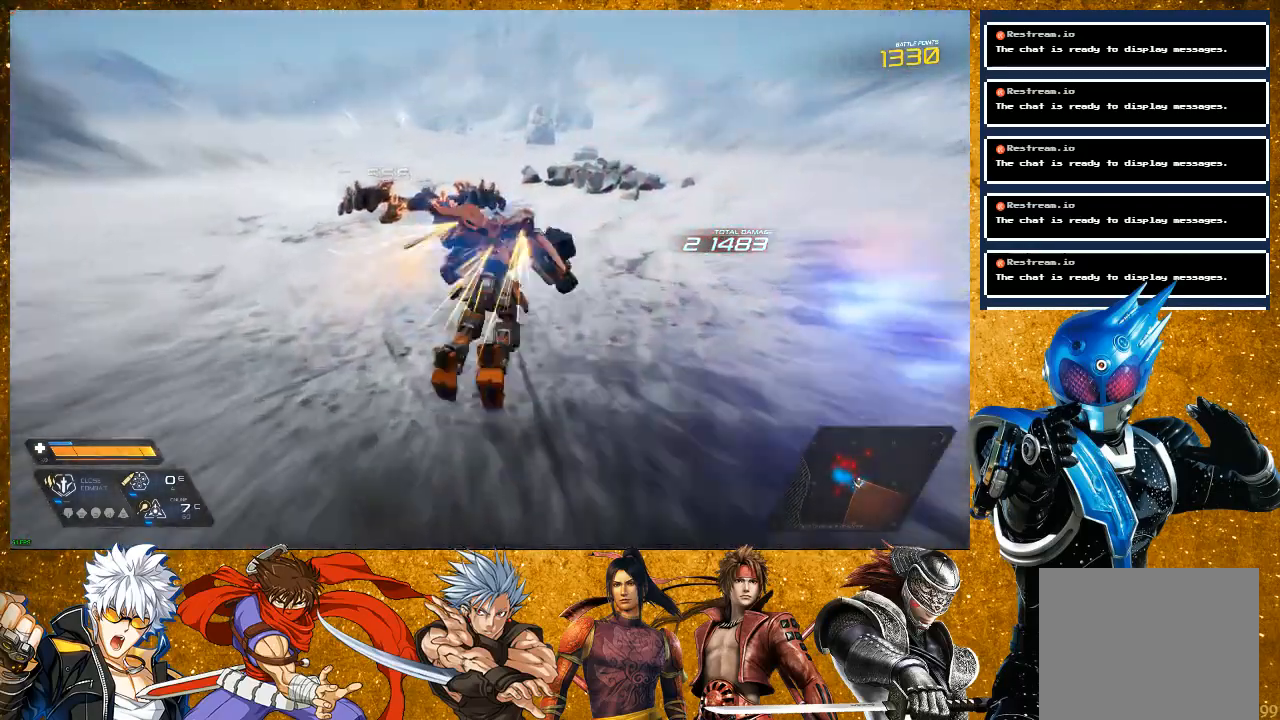
{"buttons": ["L2"], "left_stick": "up", "right_stick": "right", "events": [[150, "R2", "up"], [200, "right_stick", "down-right"], [250, "right_stick", "right"], [367, "L2", "down"]]}
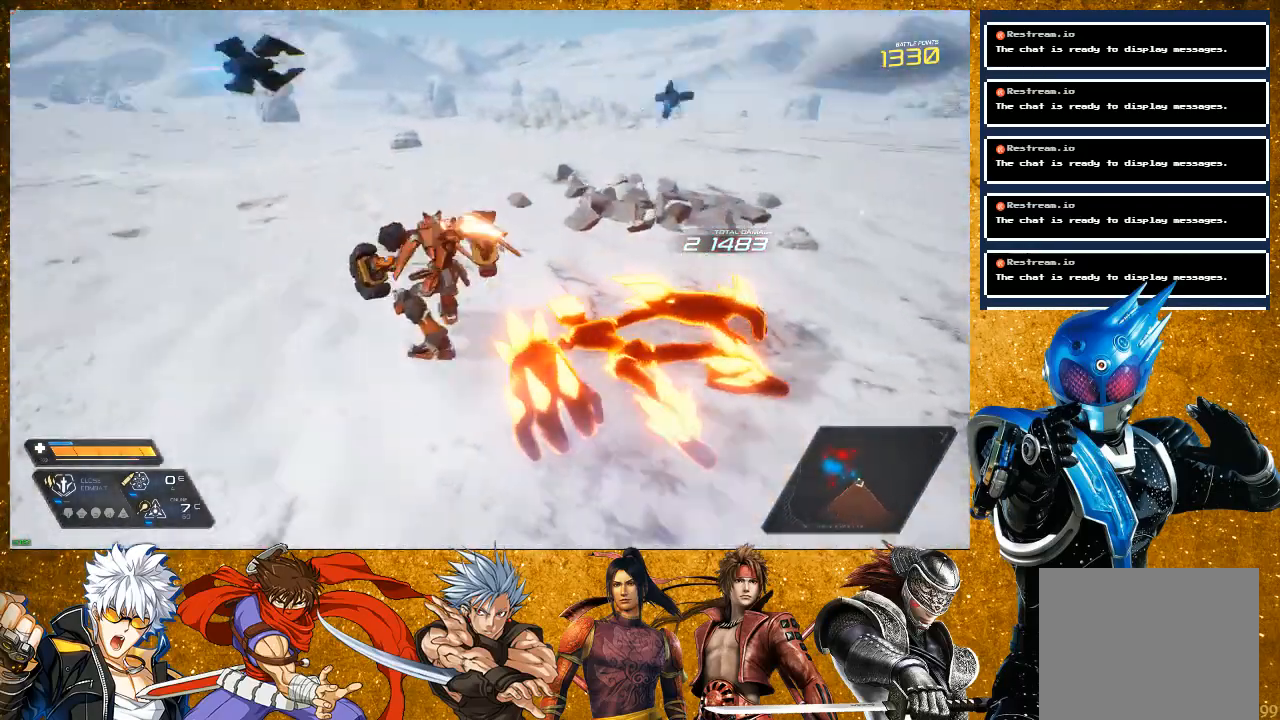
{"buttons": ["R2"], "left_stick": "up", "right_stick": "right", "events": [[33, "left_stick", "up-left"], [133, "L2", "up"], [333, "R2", "down"], [467, "left_stick", "up"]]}
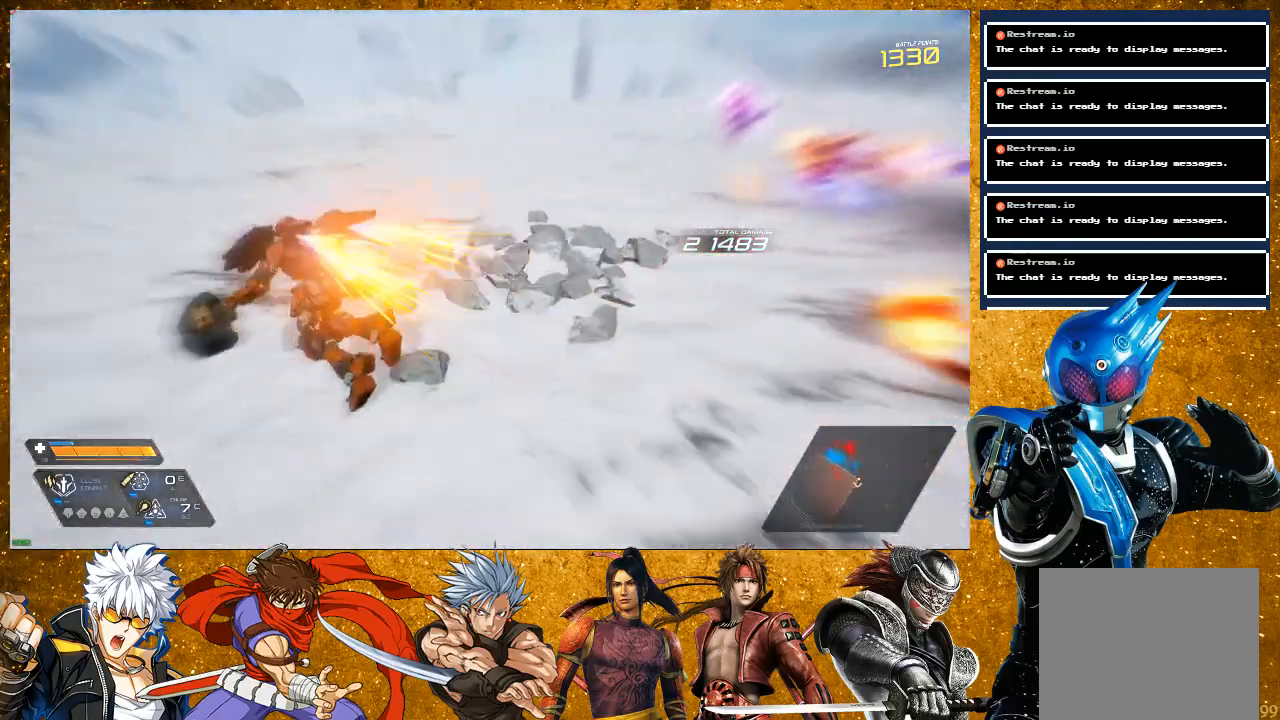
{"buttons": [], "left_stick": "up", "right_stick": "center"}
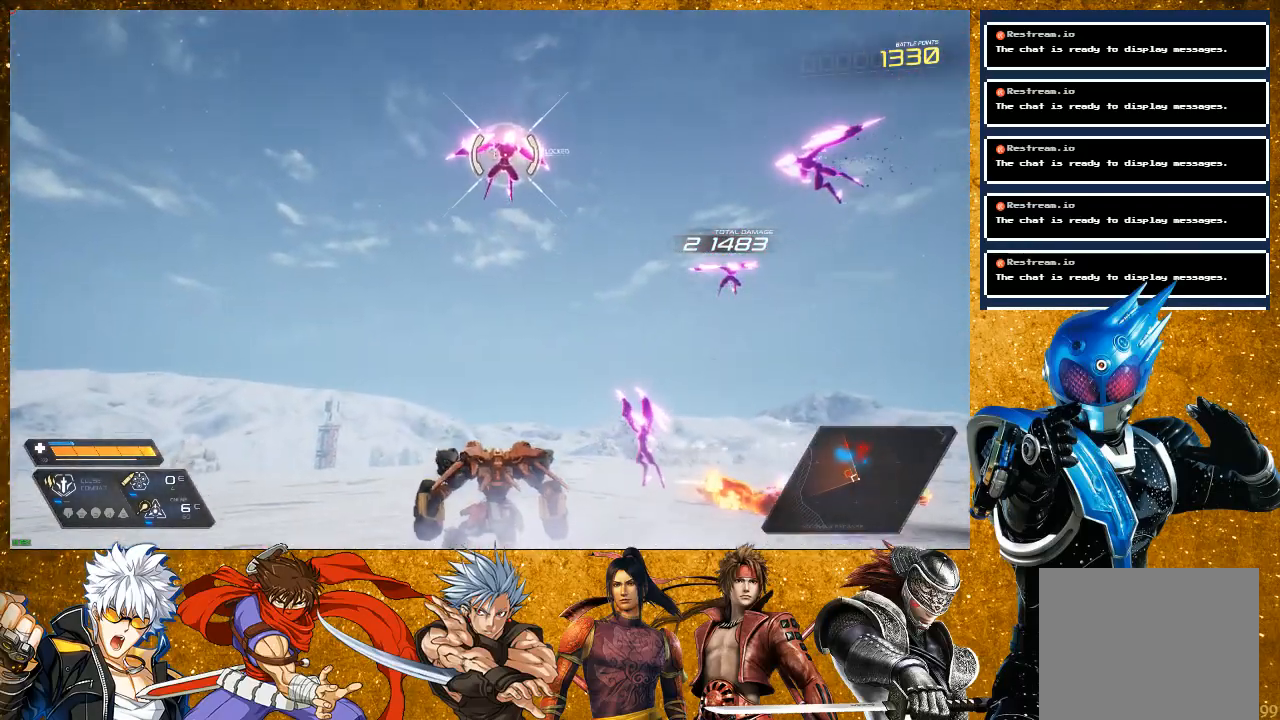
{"buttons": ["R2"], "left_stick": "left", "right_stick": "center", "events": [[233, "R2", "down"], [267, "left_stick", "left"]]}
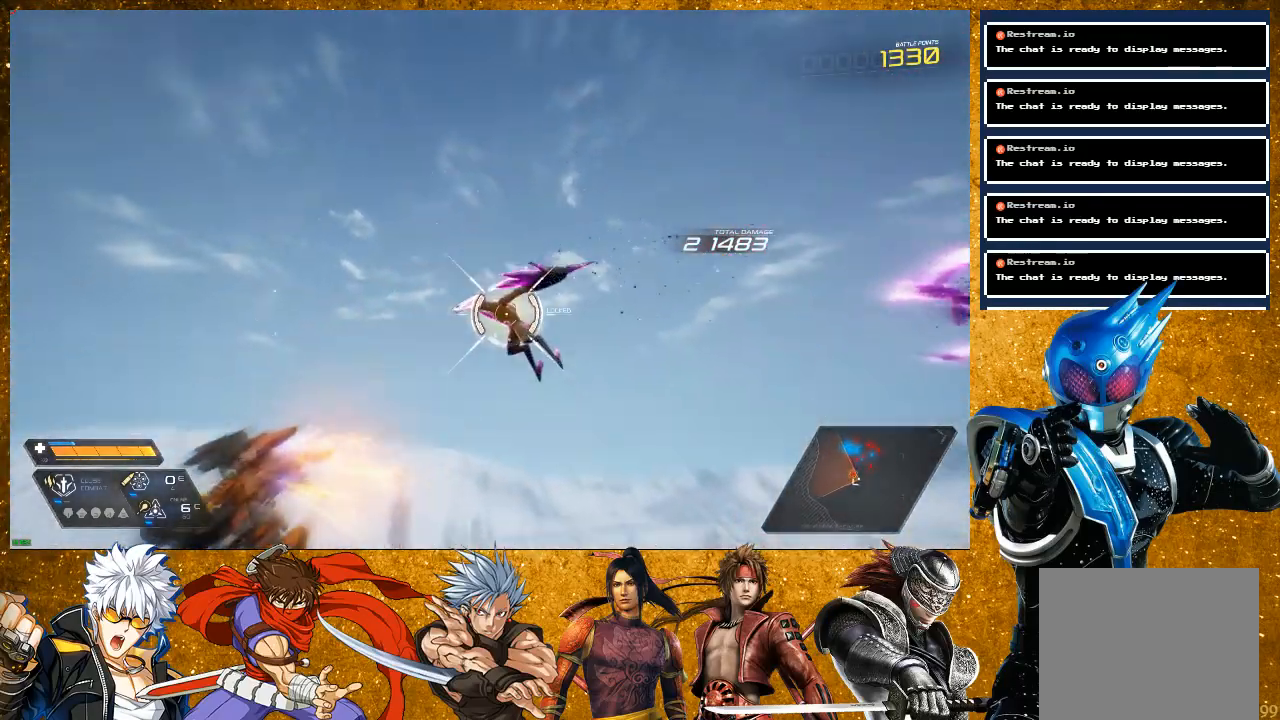
{"buttons": [], "left_stick": "up", "right_stick": "down-right", "events": [[217, "left_stick", "up-left"], [233, "R2", "up"], [300, "right_stick", "down-right"], [433, "left_stick", "up"]]}
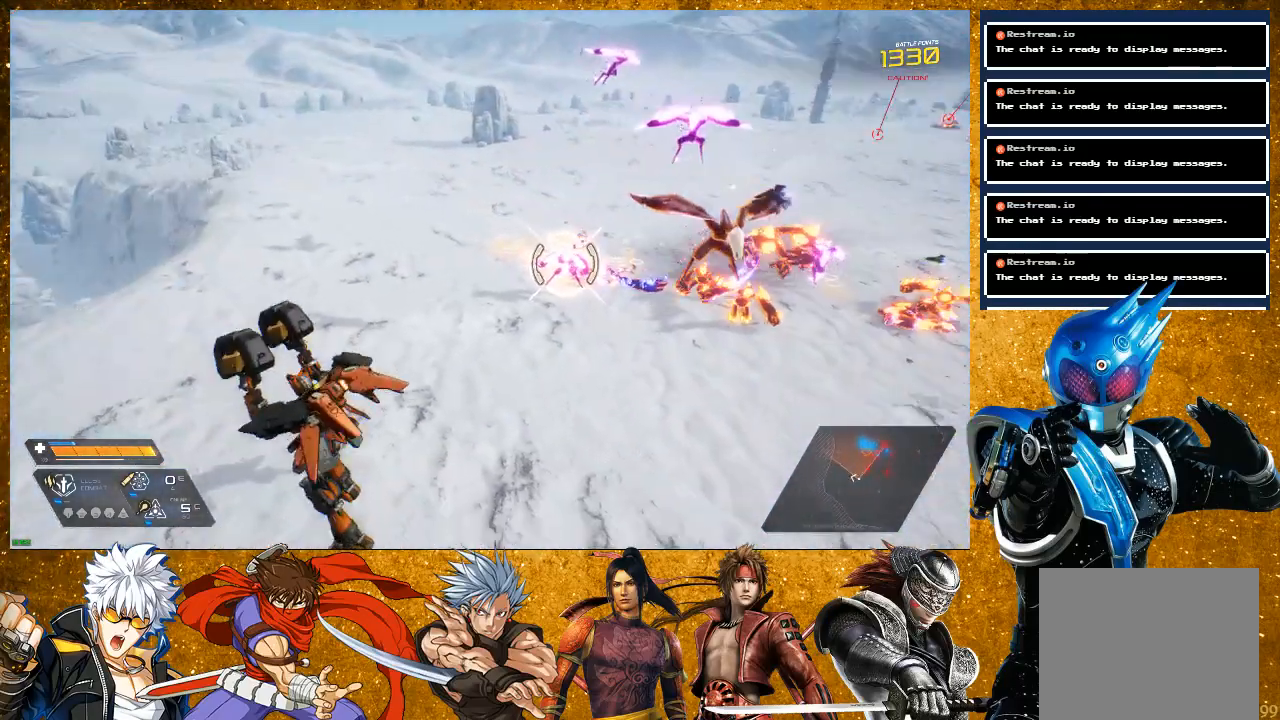
{"buttons": [], "left_stick": "up-left", "right_stick": "center", "events": [[100, "right_stick", "center"], [217, "left_stick", "up-left"]]}
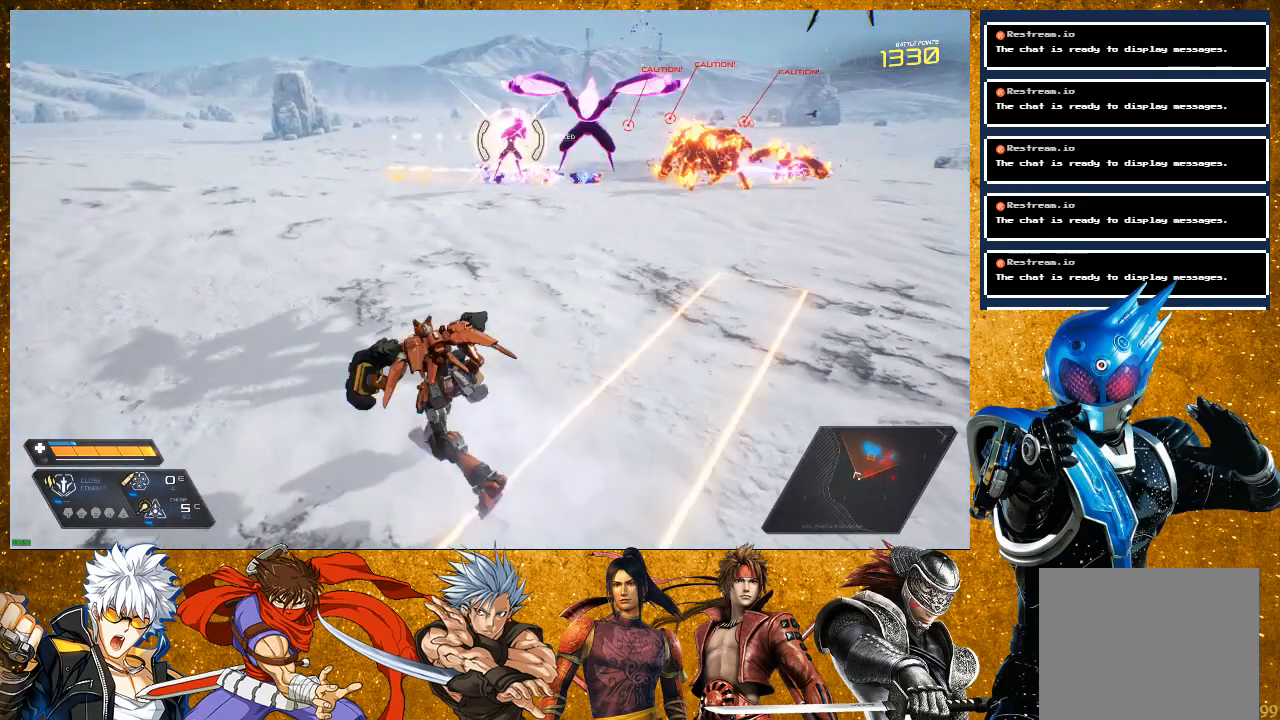
{"buttons": ["R2"], "left_stick": "up-left", "right_stick": "center", "events": [[217, "R2", "down"]]}
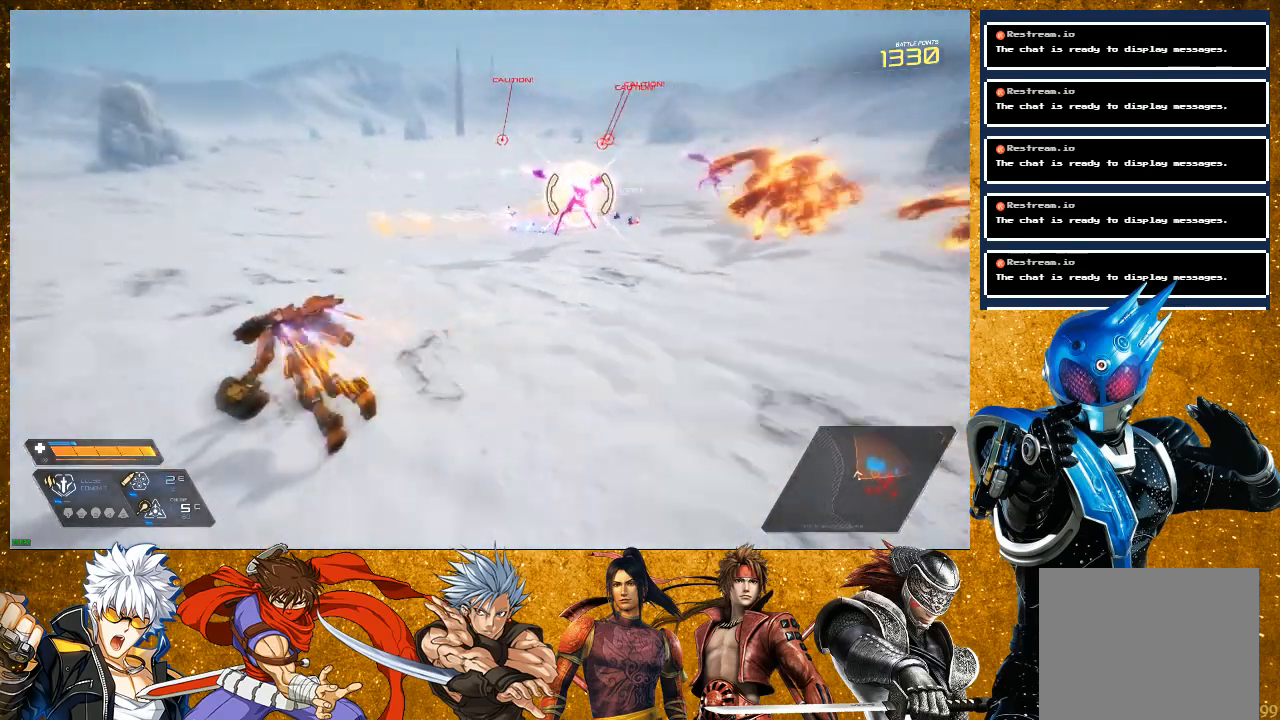
{"buttons": [], "left_stick": "up-left", "right_stick": "center", "events": [[317, "R2", "up"]]}
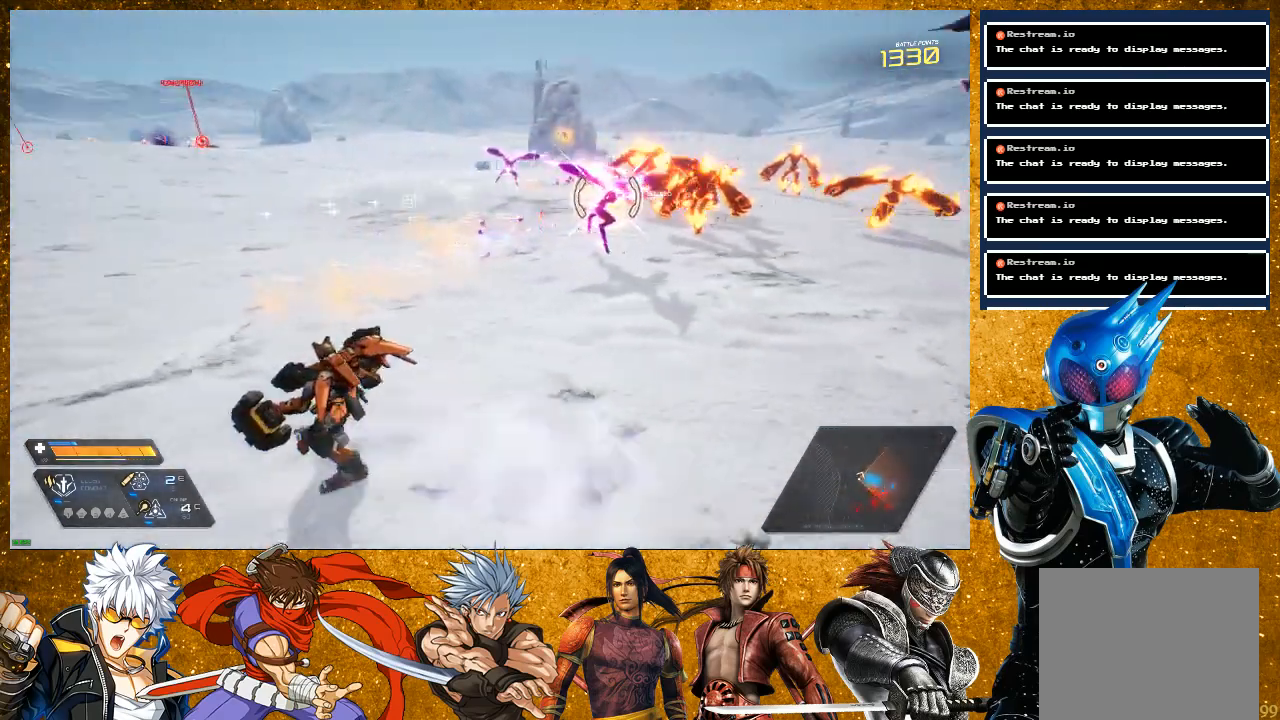
{"buttons": ["L2"], "left_stick": "up-left", "right_stick": "left", "events": [[83, "R2", "down"], [283, "R2", "up"], [333, "L2", "down"], [383, "right_stick", "left"]]}
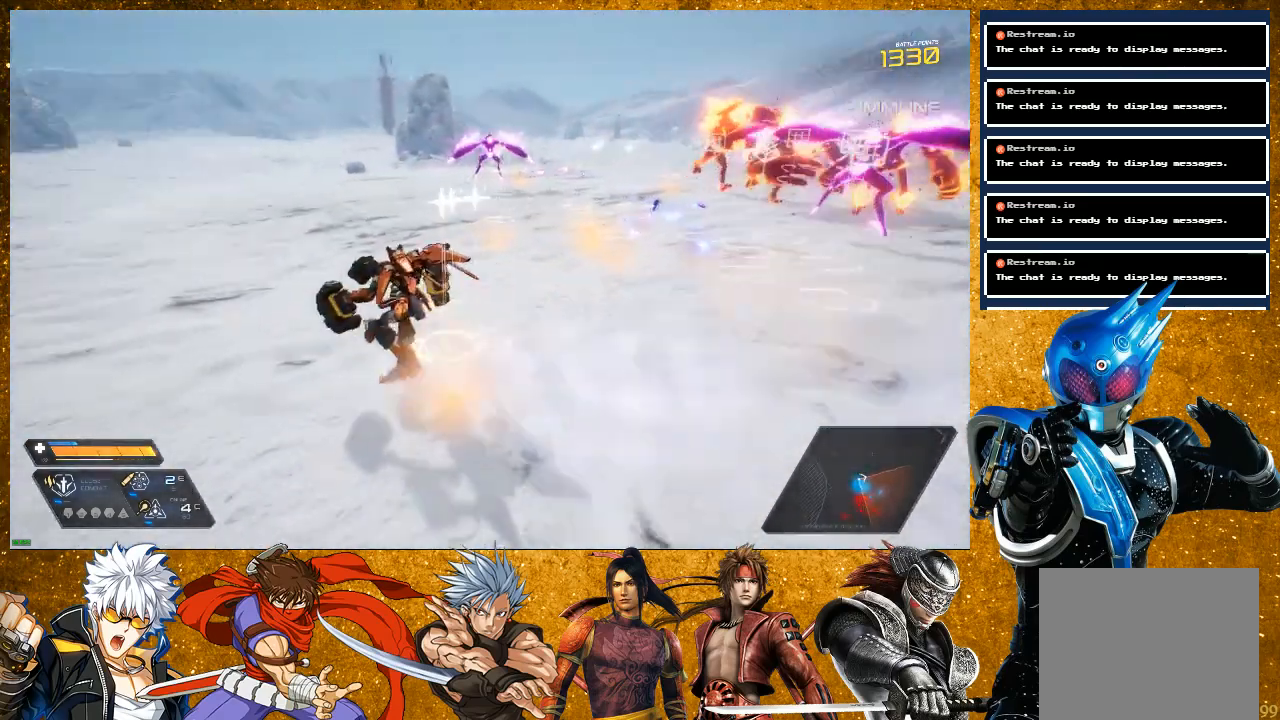
{"buttons": ["R2"], "left_stick": "up", "right_stick": "left", "events": [[67, "L2", "up"], [317, "left_stick", "up"], [333, "R2", "down"]]}